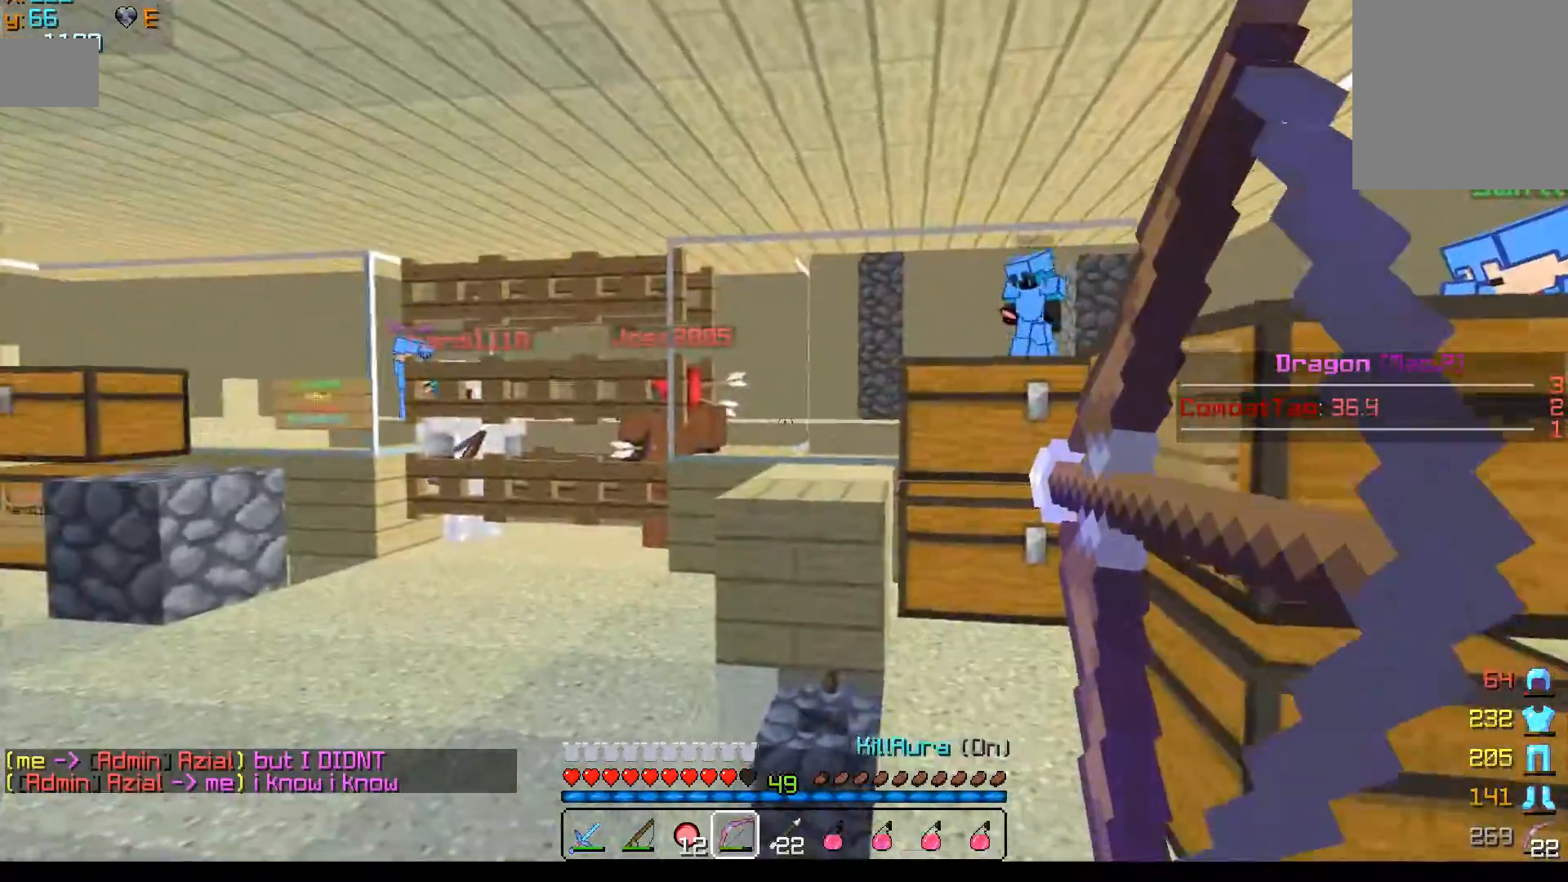
Gameplay with keyboard and mouse; each line is a JSON object with the keys and mouse buttons held at the frame after it. "events" lists presses ("down") and releases ("up") of "a", "d", "s", "w", "mouse_left" and "mouse_right" between this image and that frame as [ms after this image, input, new state], when the widget could be followed in between. "mouse_left", "mouse_right" = the "left", "right" buttons of the "mouse" list. No other keys are recorded. Fast repeated clicks can show as one long hold. Mouse movement is not recorded.
{"keys": ["a", "w"], "mouse": ["right"], "events": [[300, "w", "down"]]}
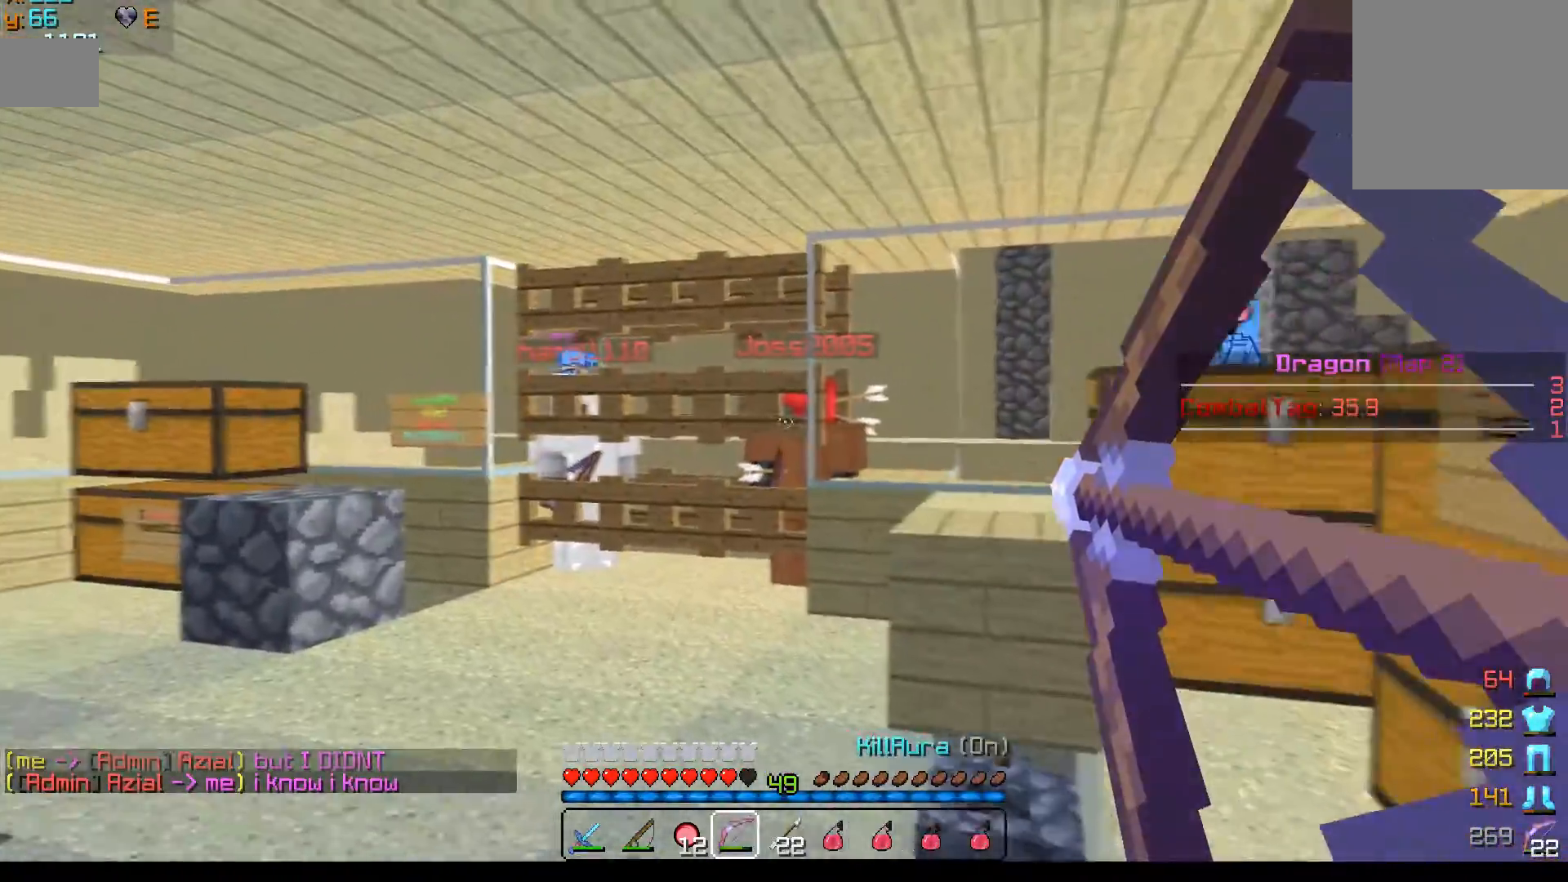
{"keys": ["a", "w"], "mouse": [], "events": [[200, "mouse_right", "up"]]}
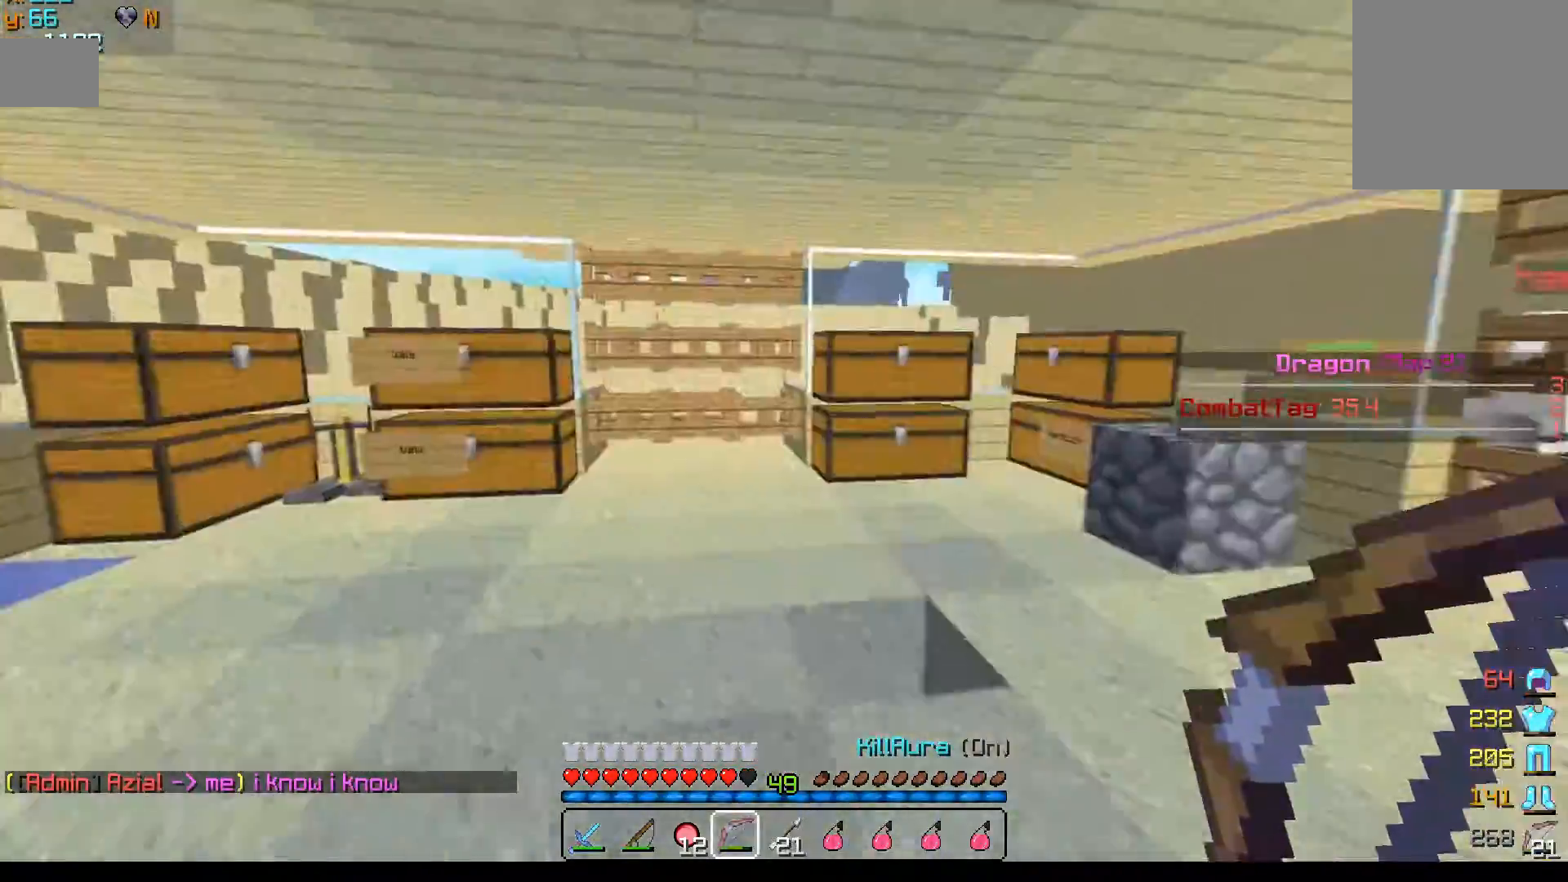
{"keys": ["a", "w"], "mouse": ["right"], "events": [[217, "mouse_right", "down"], [367, "w", "up"], [400, "w", "down"]]}
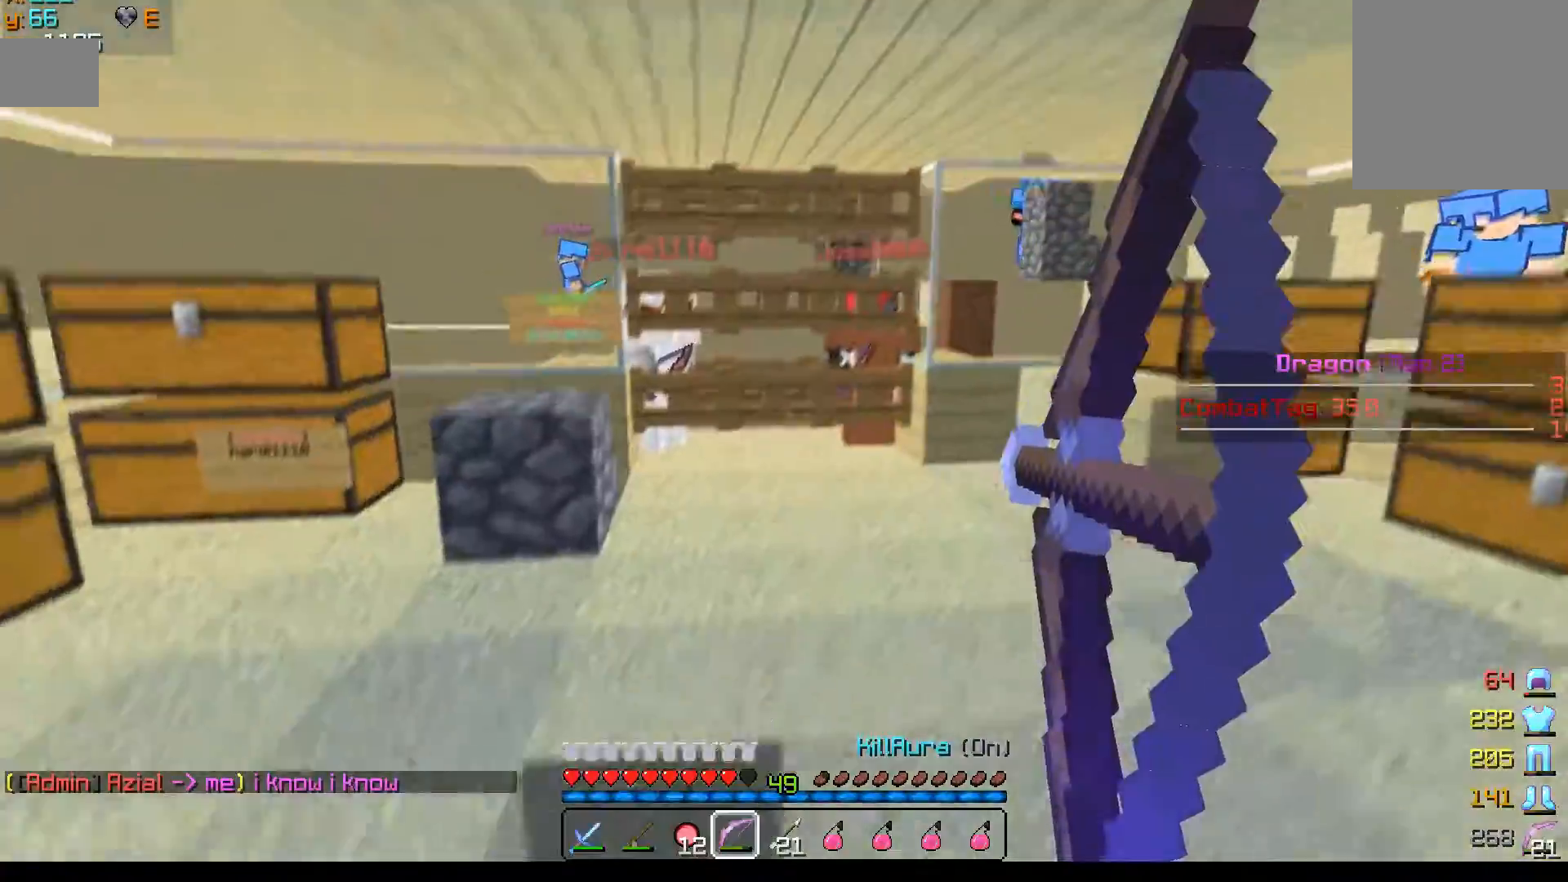
{"keys": ["s"], "mouse": ["right"], "events": [[300, "w", "up"], [450, "s", "down"], [500, "a", "up"]]}
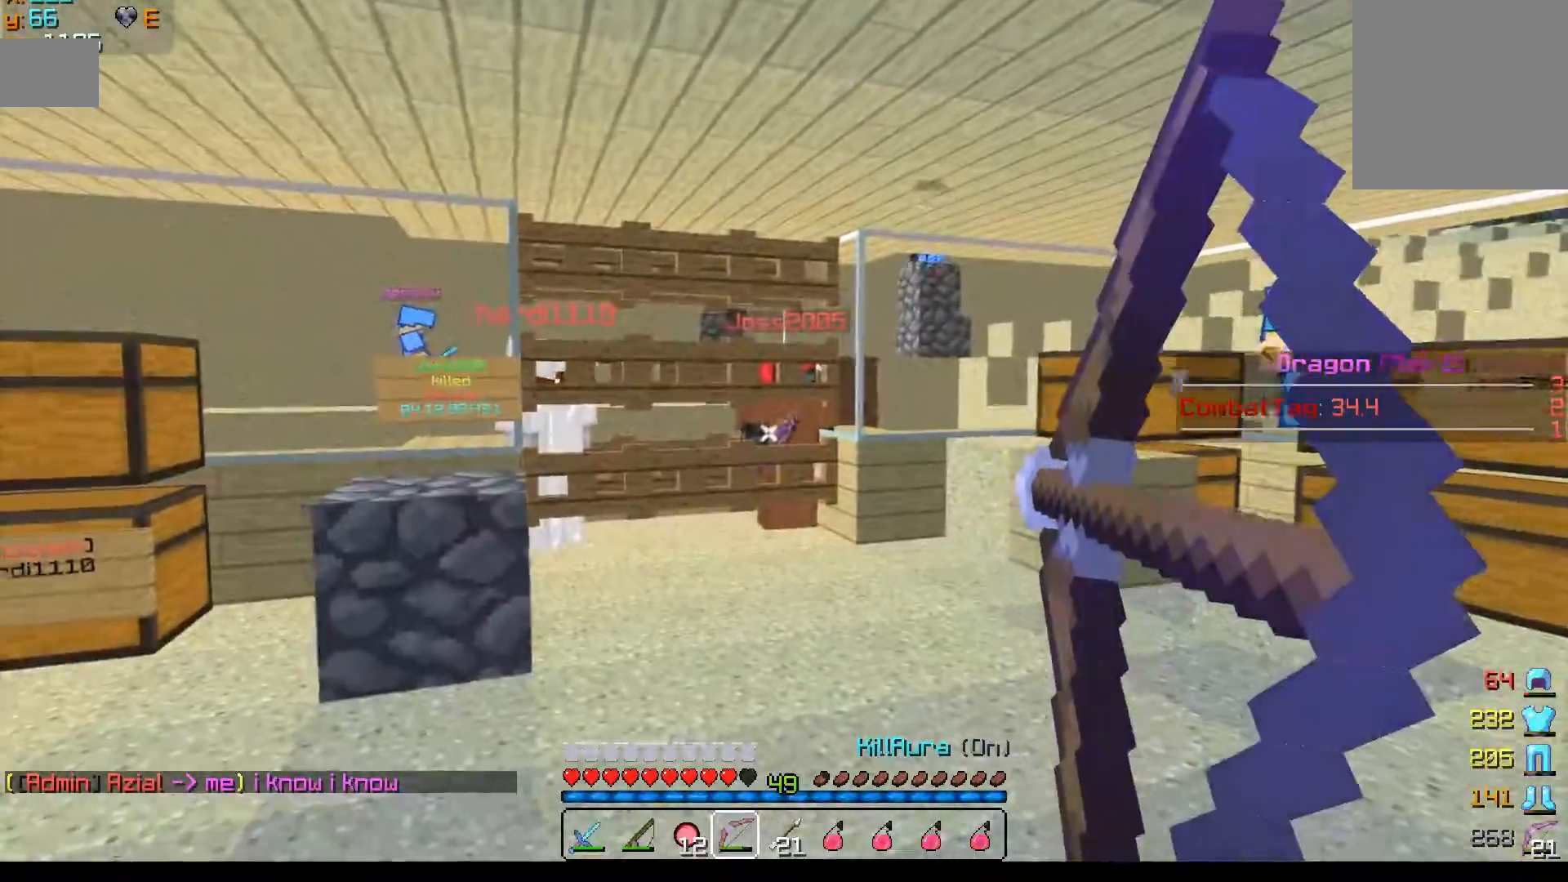
{"keys": ["w"], "mouse": [], "events": [[250, "s", "up"], [350, "w", "down"], [400, "mouse_right", "up"]]}
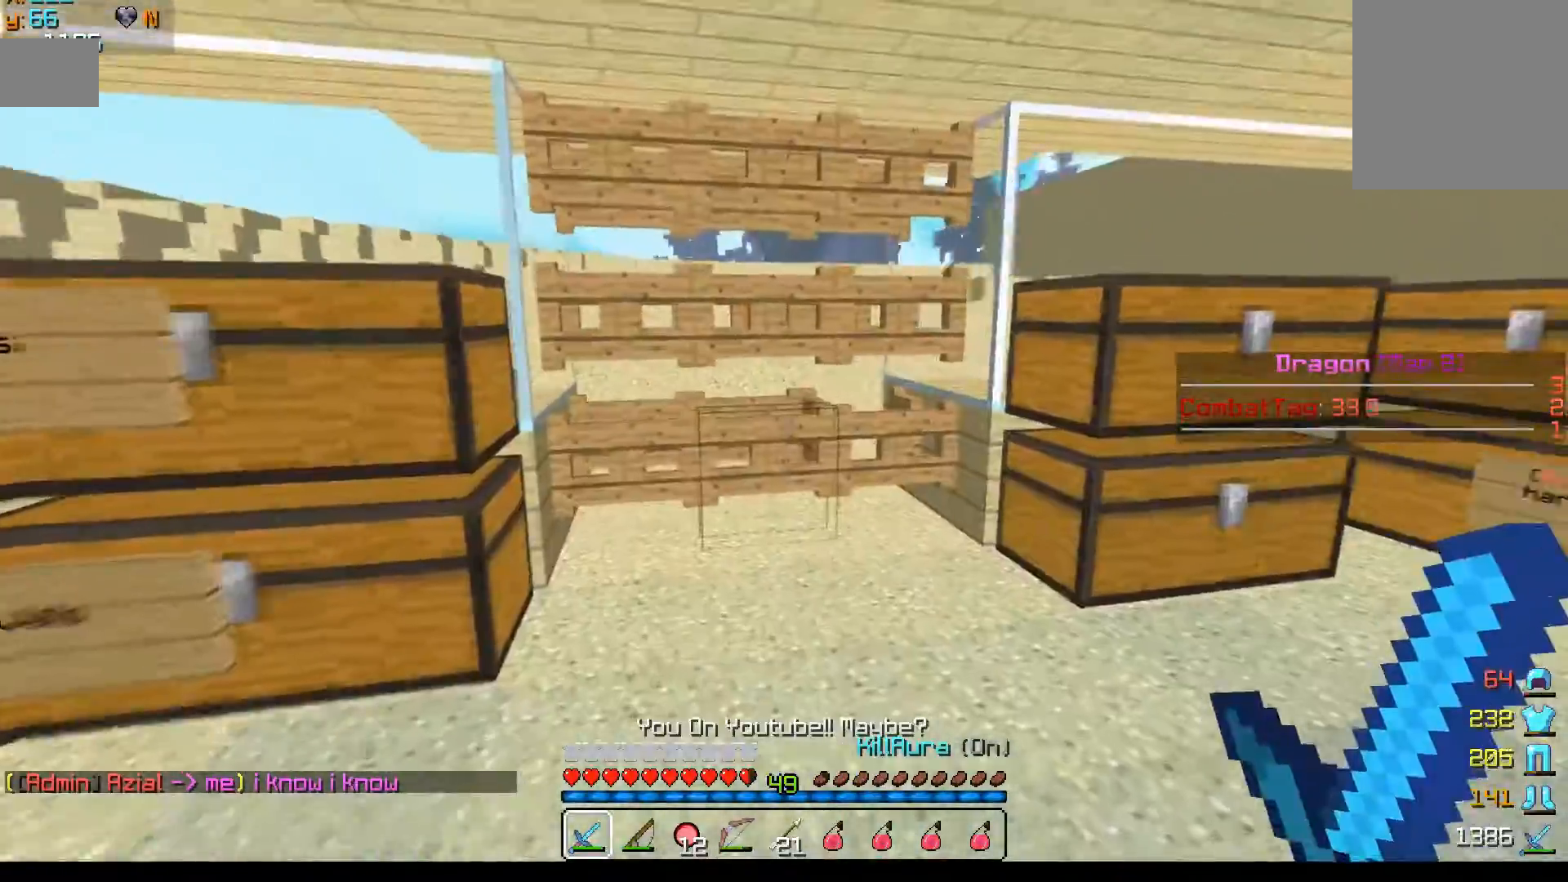
{"keys": ["w"], "mouse": [], "events": []}
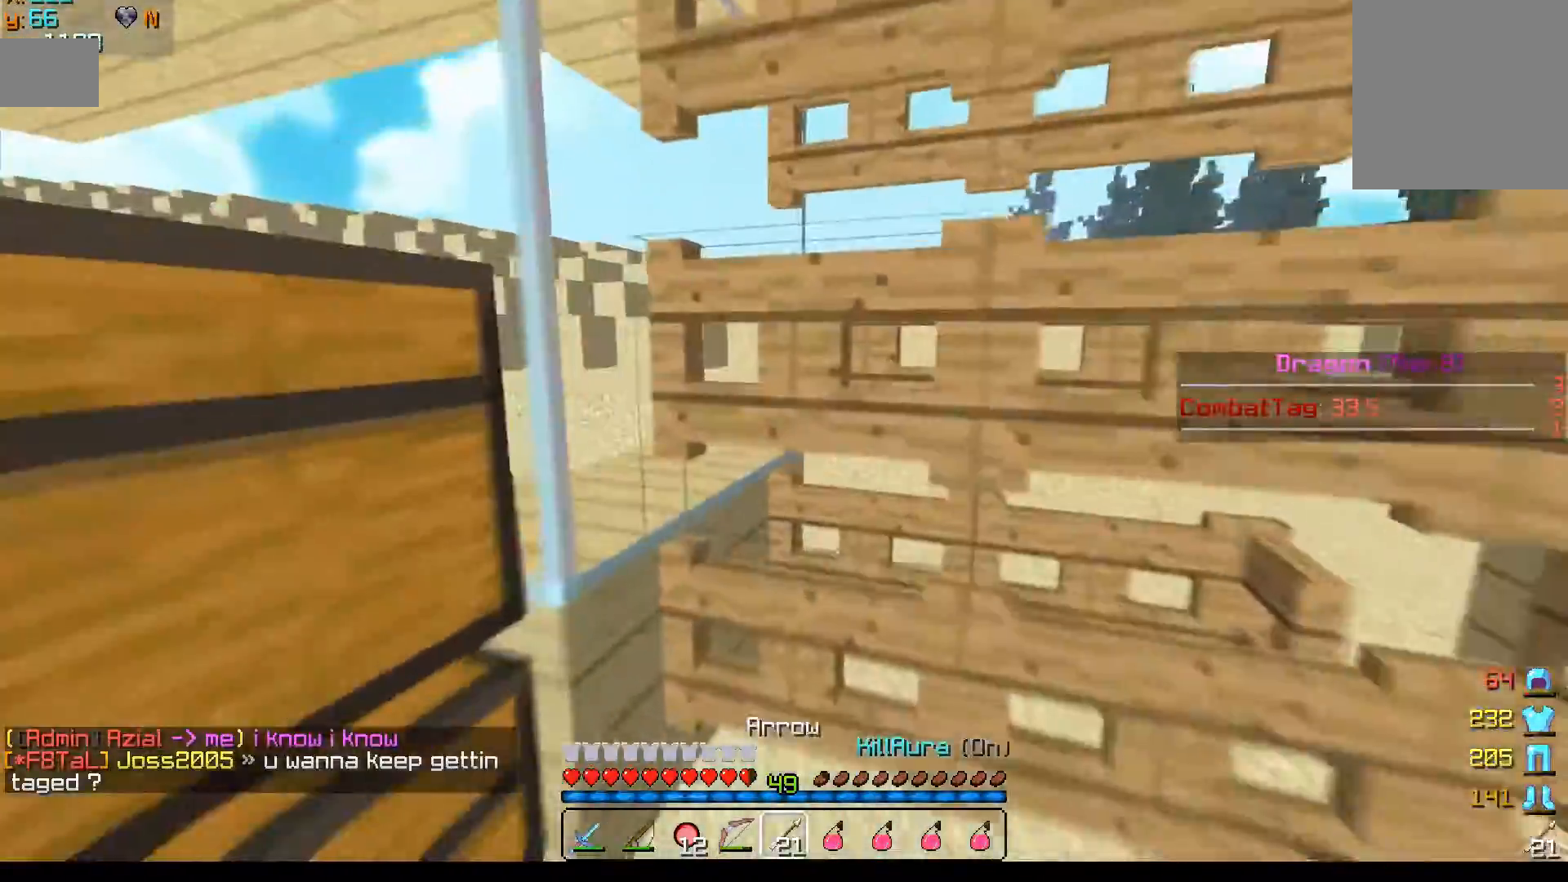
{"keys": ["w"], "mouse": [], "events": []}
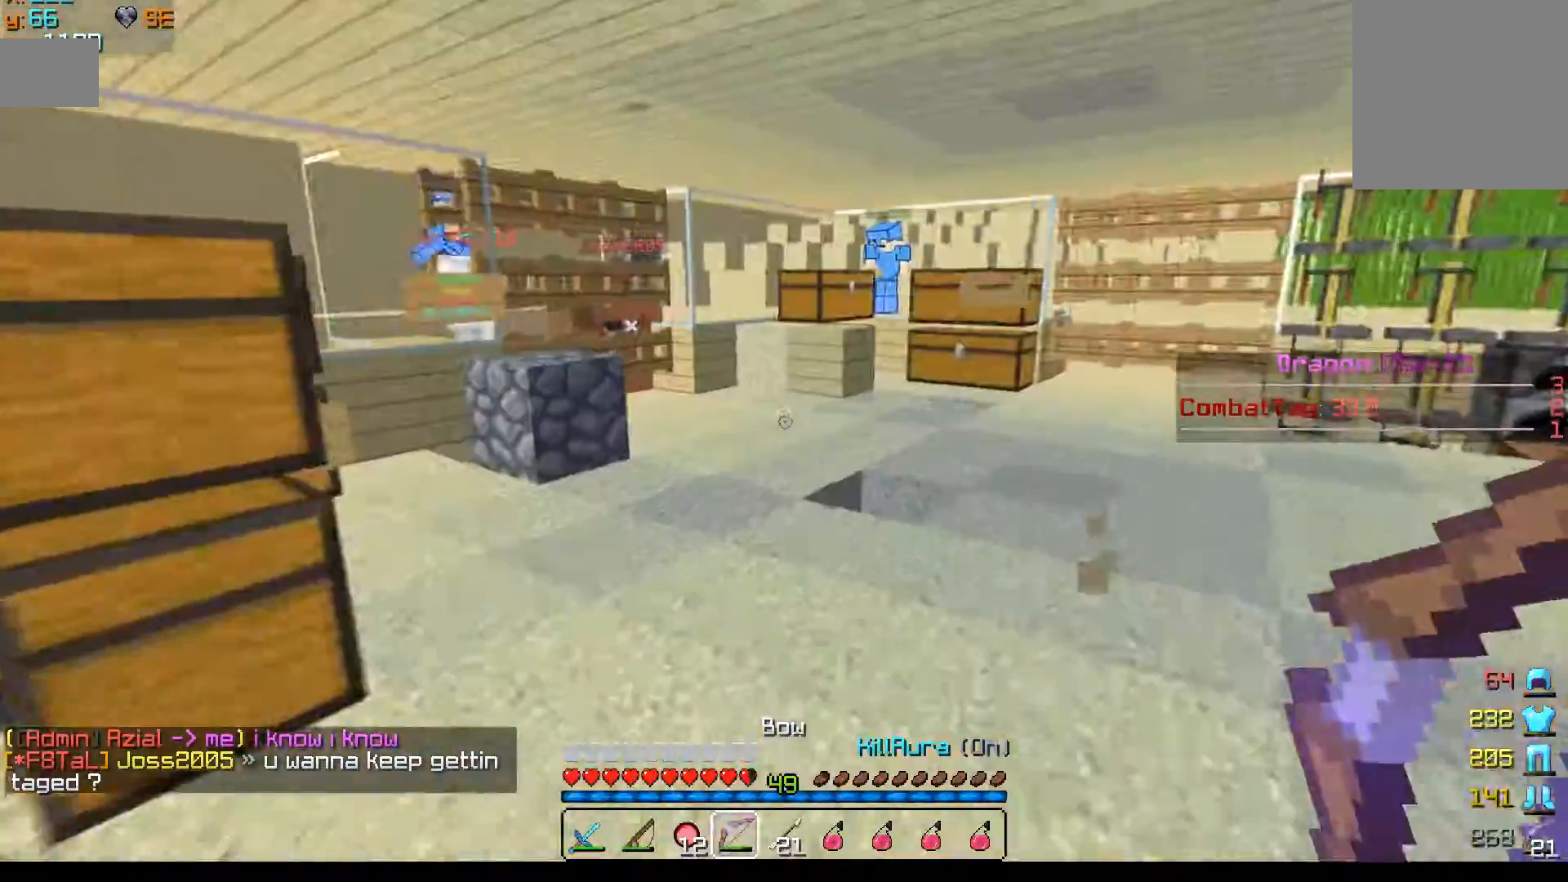
{"keys": ["d", "w"], "mouse": [], "events": [[217, "d", "down"]]}
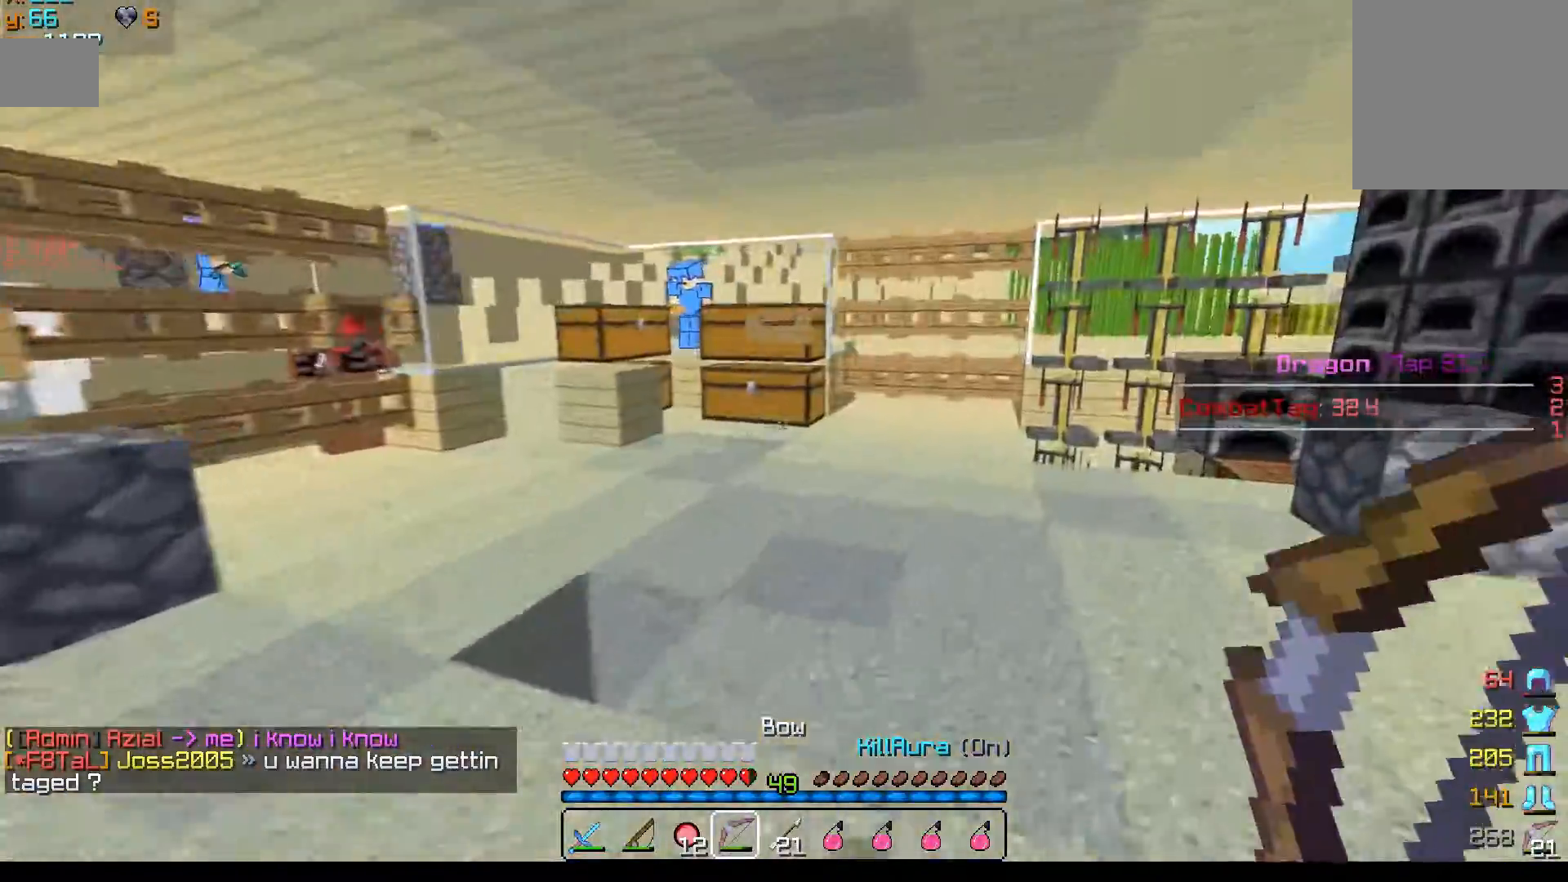
{"keys": ["d", "w"], "mouse": ["right"], "events": [[267, "mouse_right", "down"]]}
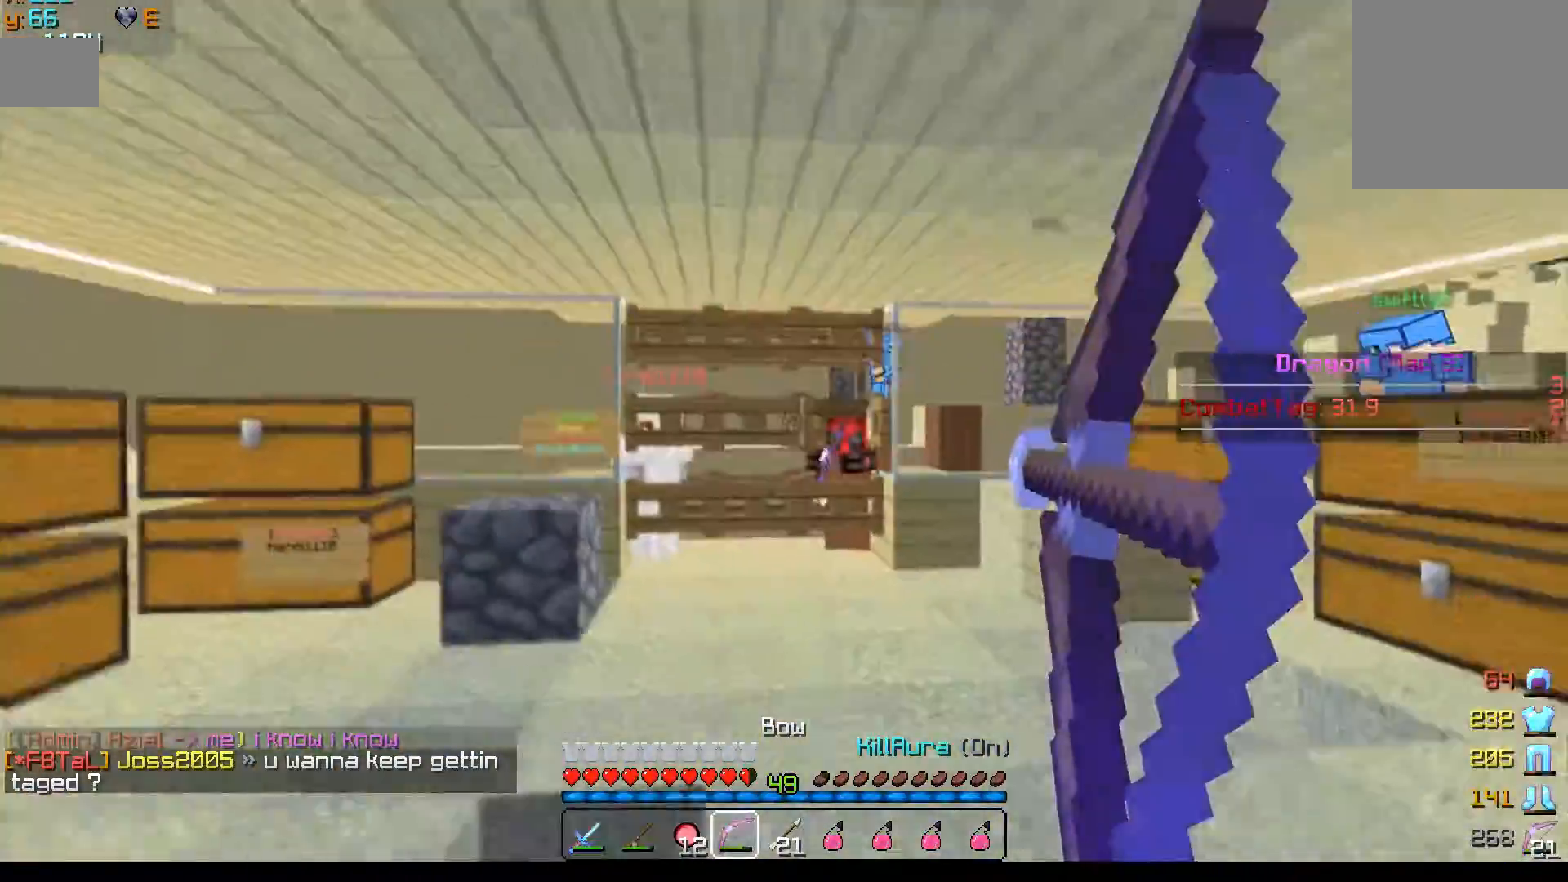
{"keys": ["d", "w"], "mouse": ["right"], "events": []}
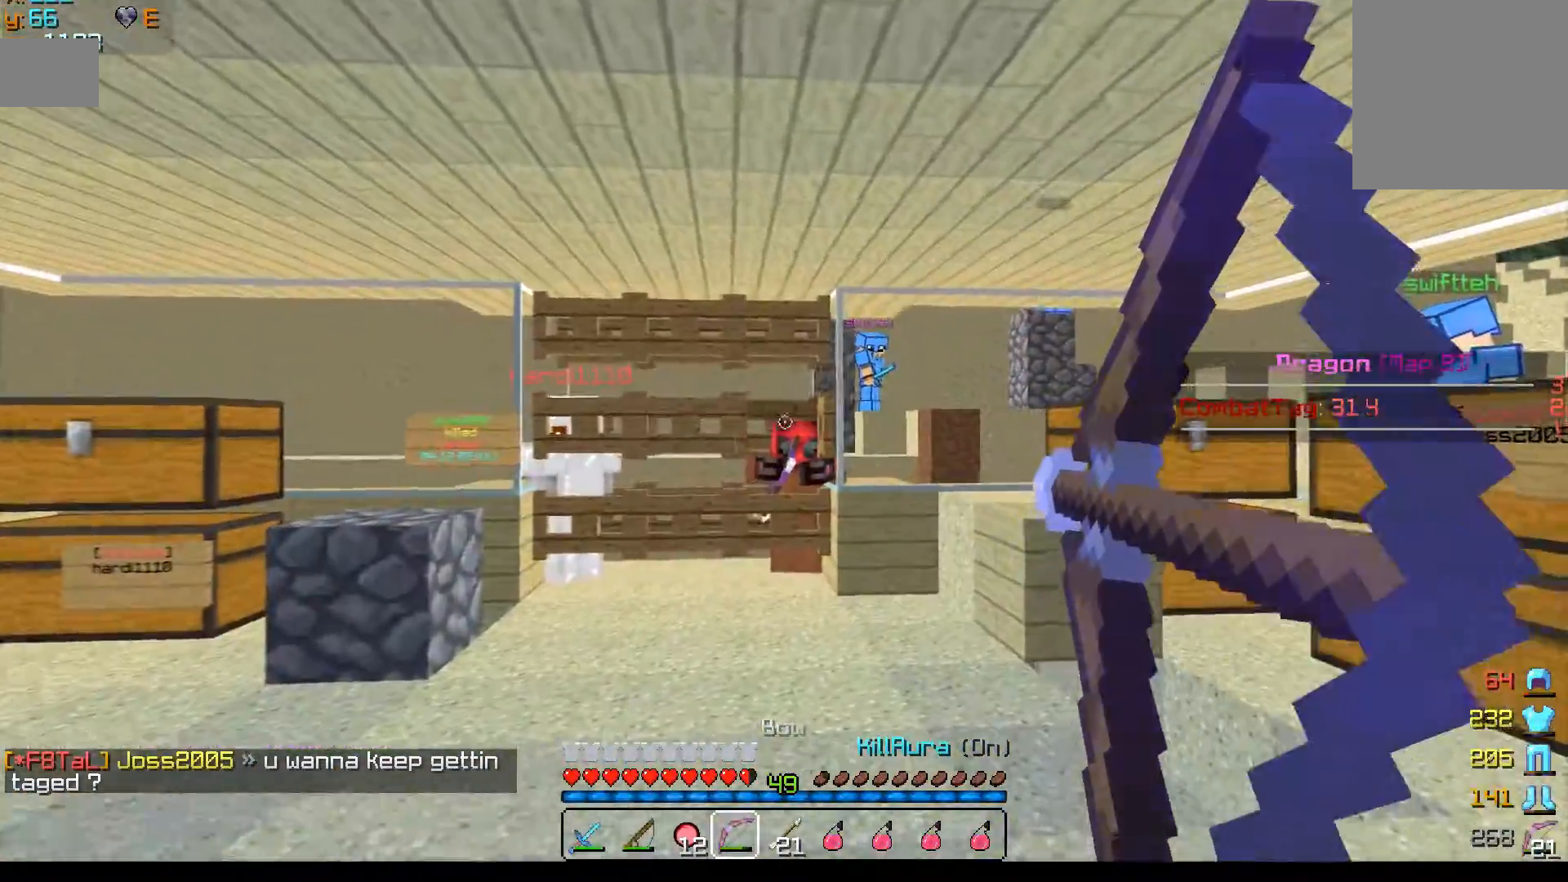
{"keys": [], "mouse": ["right"], "events": [[67, "d", "up"], [500, "w", "up"]]}
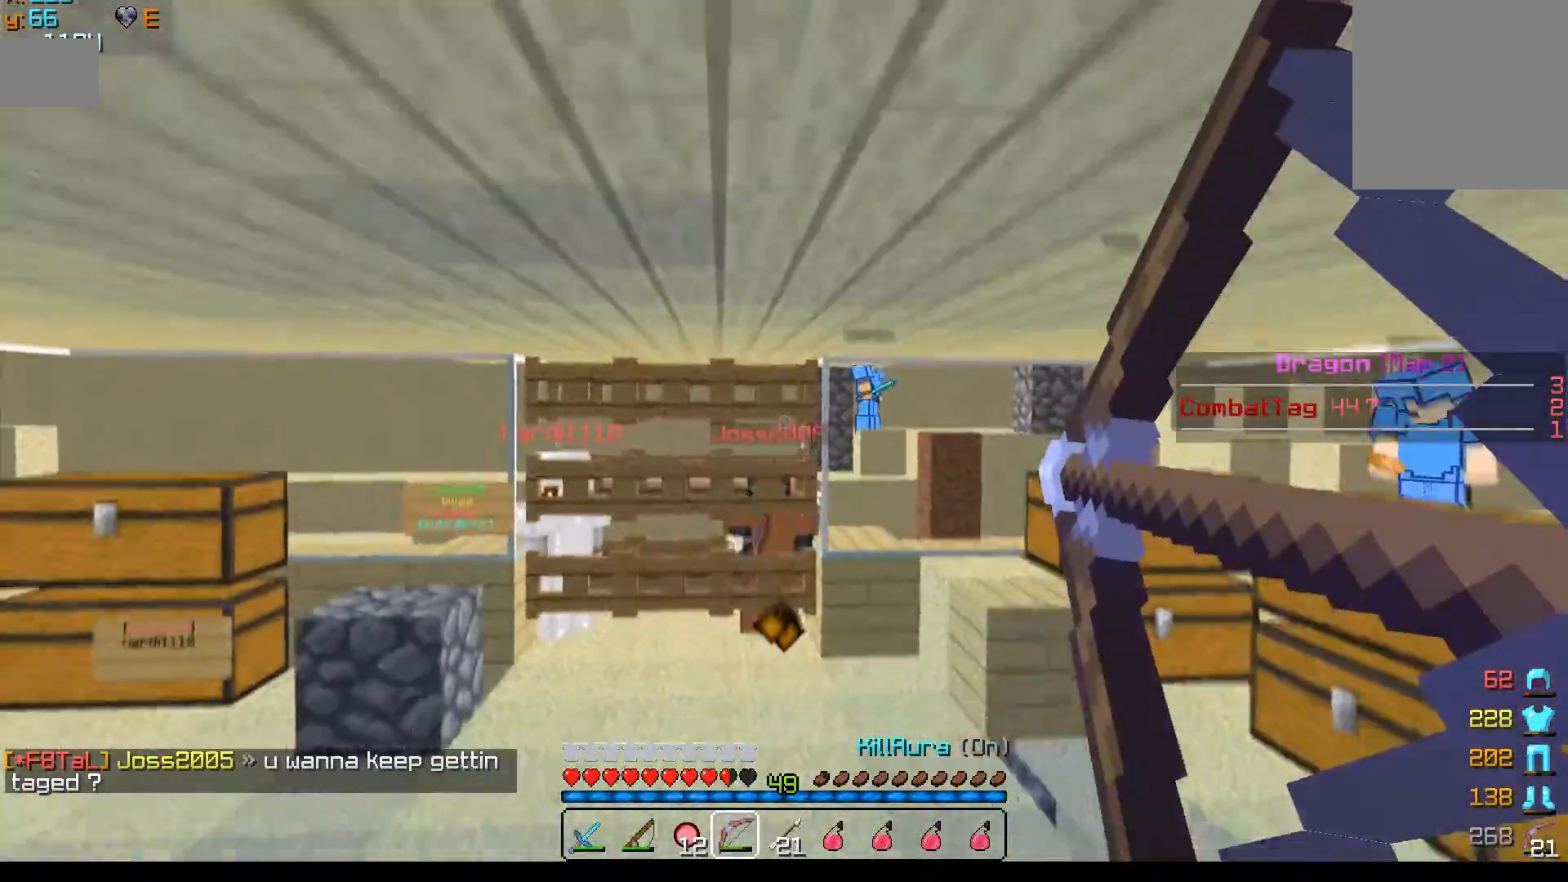
{"keys": ["a", "w"], "mouse": ["right"], "events": [[50, "a", "down"], [50, "w", "down"]]}
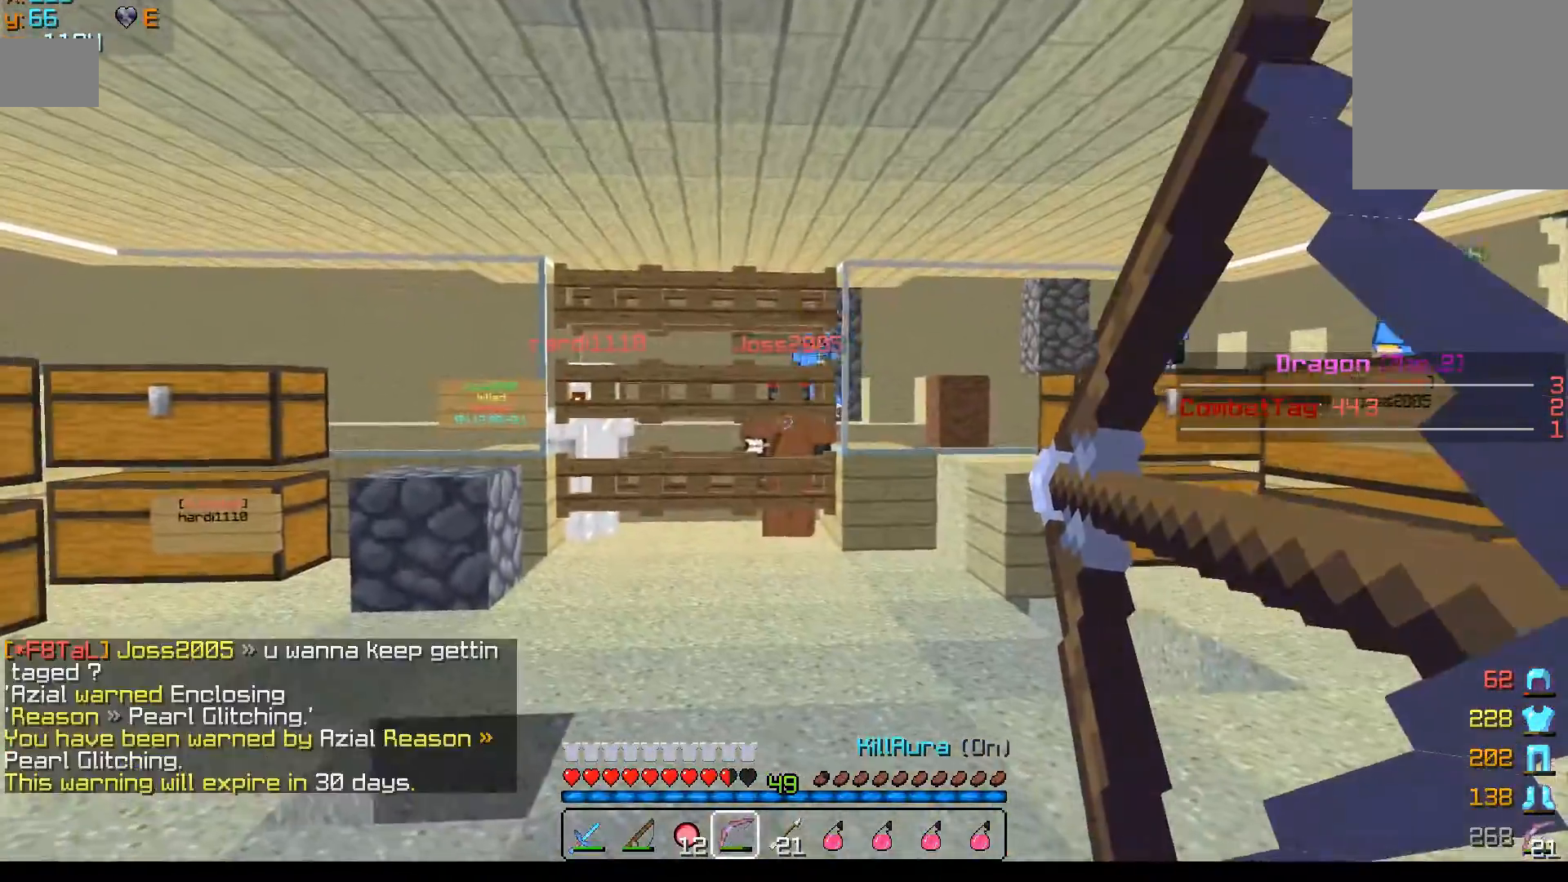
{"keys": ["a", "w"], "mouse": ["right"], "events": []}
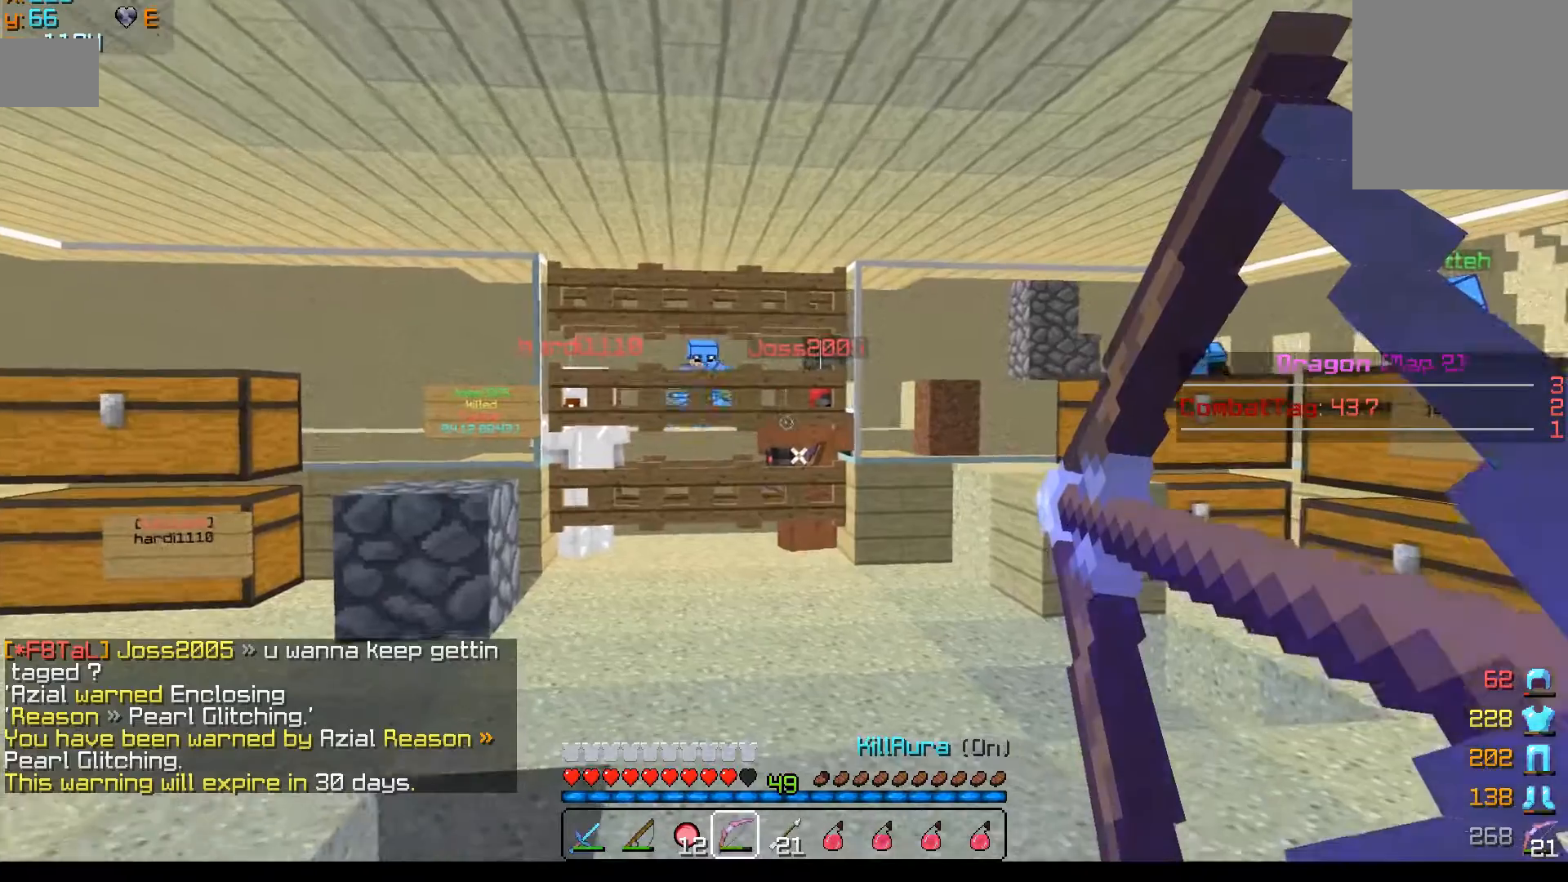
{"keys": ["a"], "mouse": ["right"], "events": [[350, "w", "up"]]}
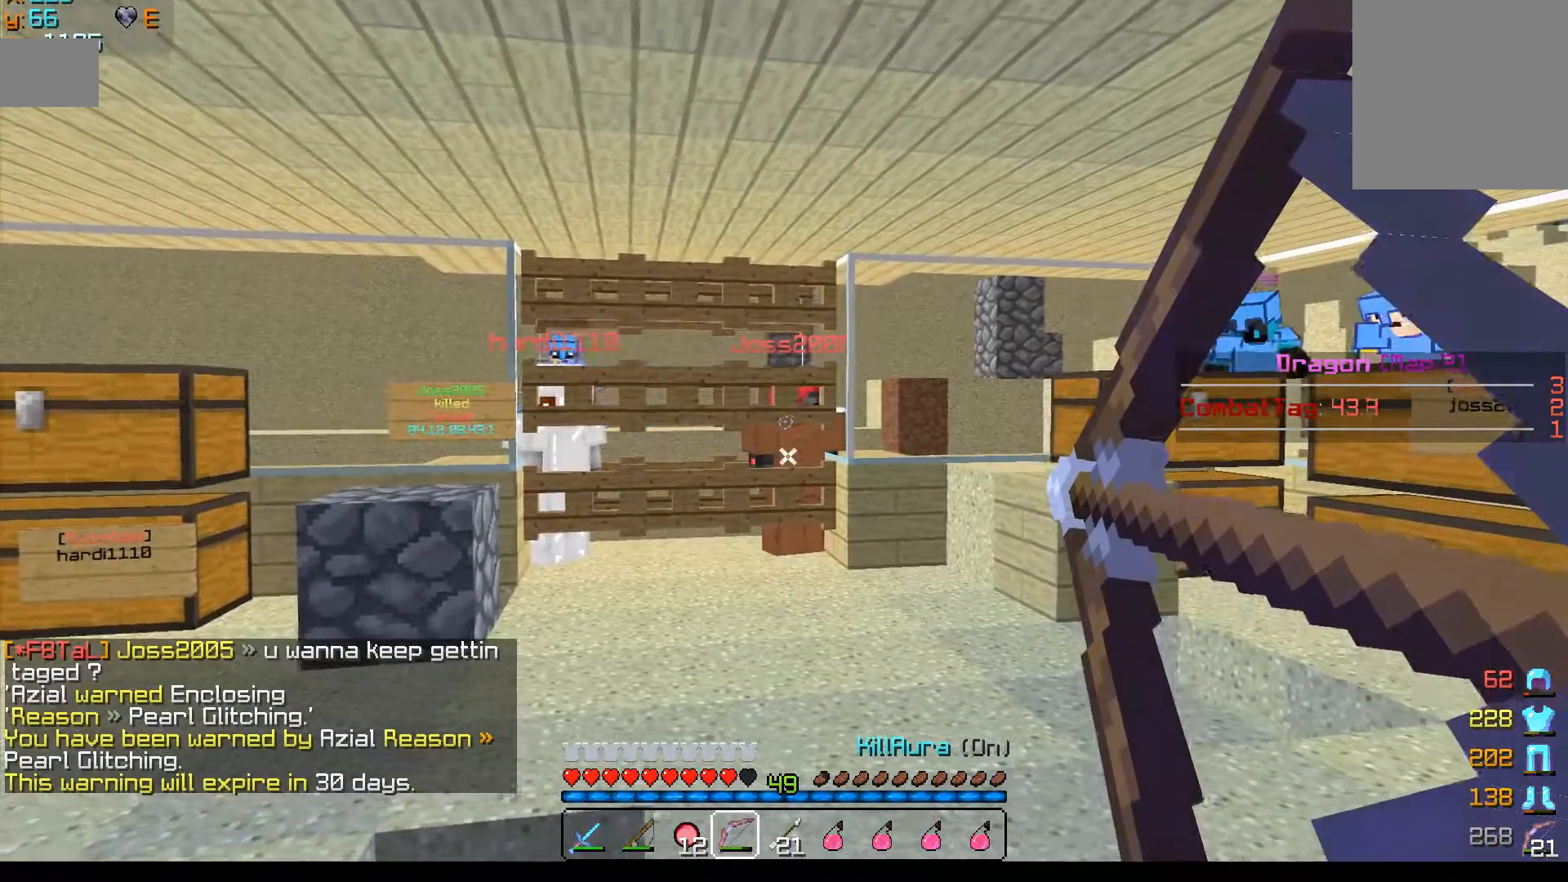
{"keys": ["w"], "mouse": ["right"], "events": [[233, "w", "down"], [367, "a", "up"]]}
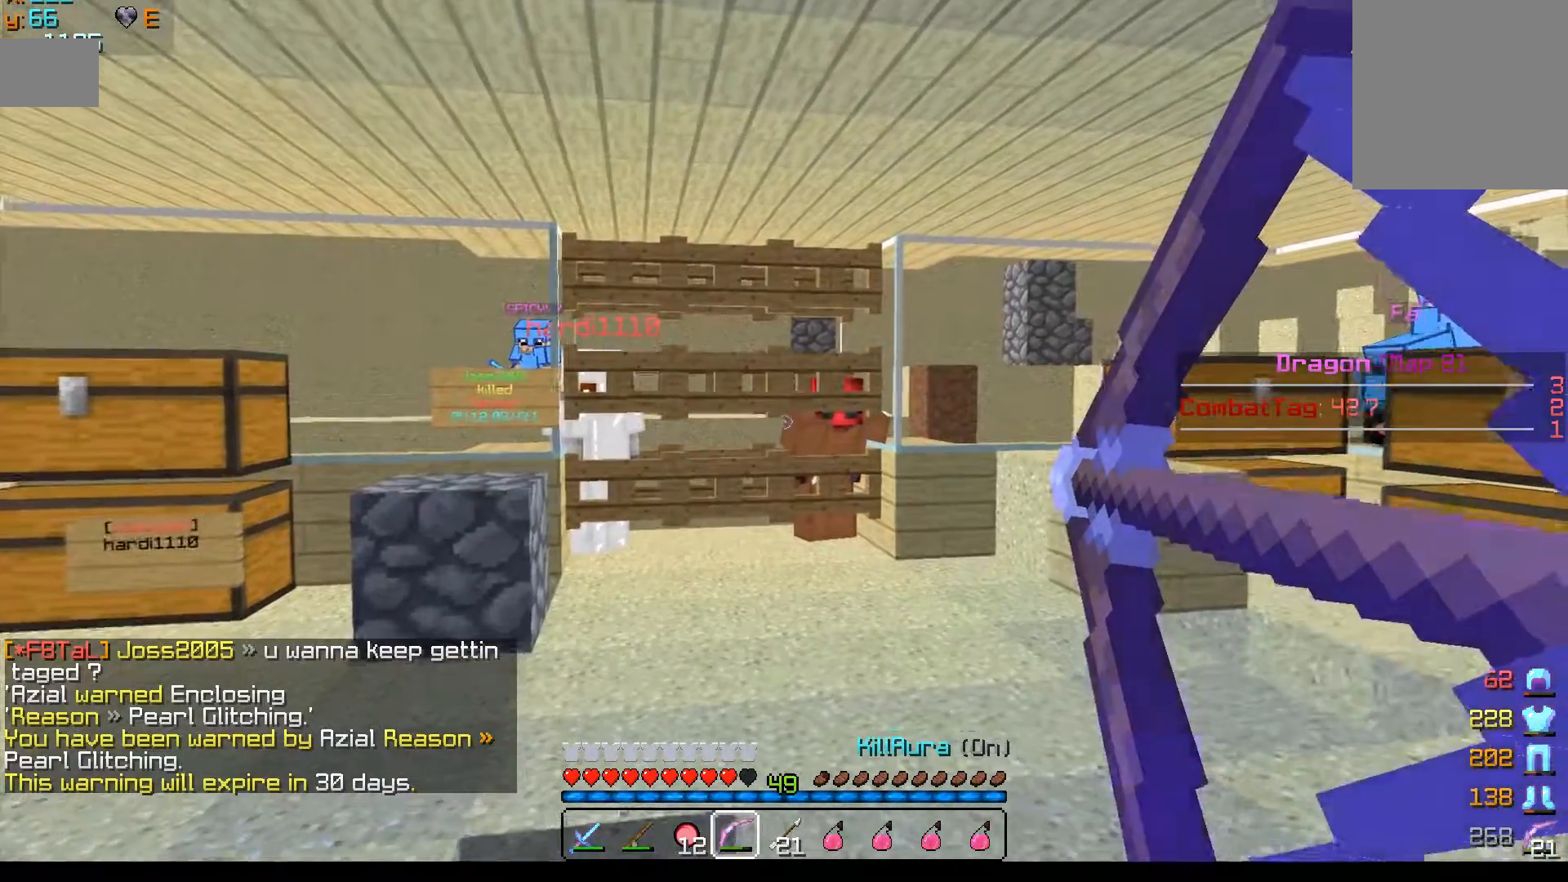
{"keys": ["a", "s"], "mouse": [], "events": [[167, "mouse_right", "up"], [167, "w", "up"], [267, "a", "down"], [367, "s", "down"]]}